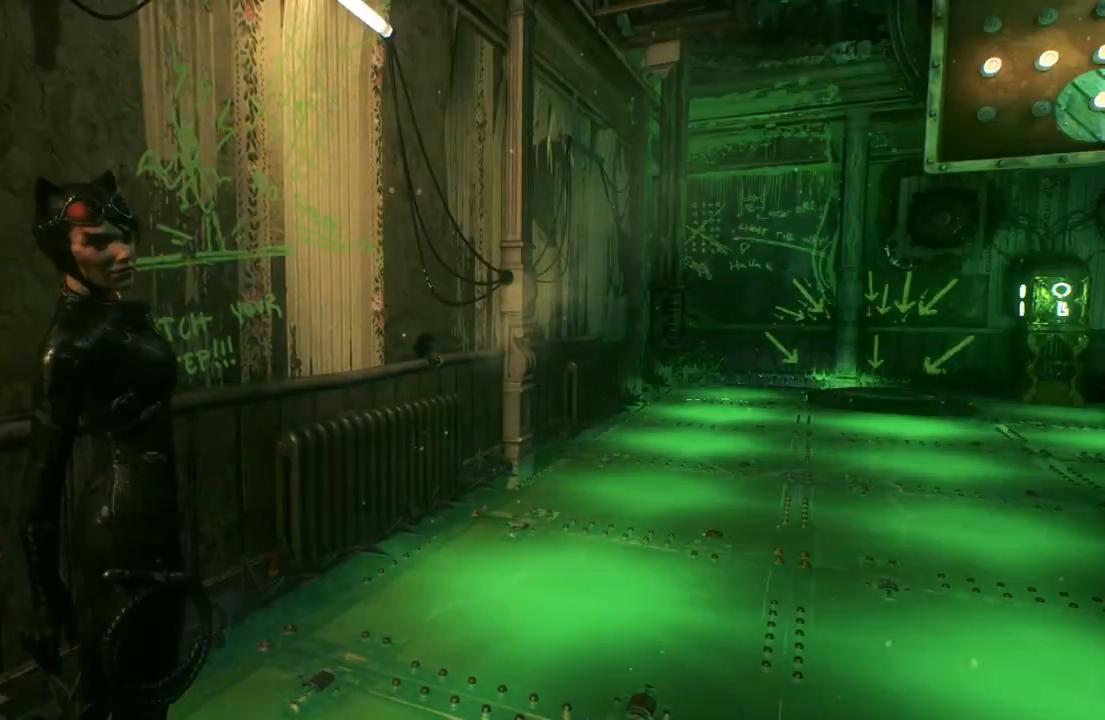
Gameplay with a controller (Xbox layout); each line is a JSON object with the inputs held at the frame after it. "events" lists button and stick changes between this image and that frame as [ms after this image, input, new state], when the widget could be followed in between.
{"buttons": [], "left_stick": "center", "right_stick": "right", "events": [[100, "right_stick", "down-left"], [433, "right_stick", "right"]]}
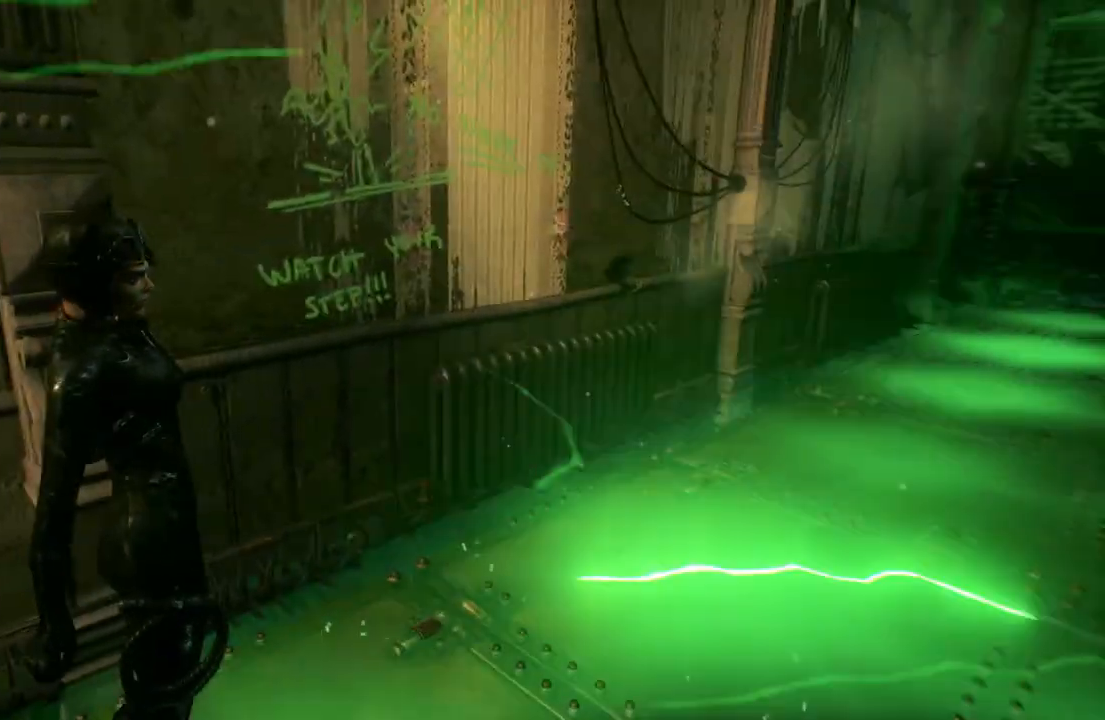
{"buttons": [], "left_stick": "up", "right_stick": "center", "events": [[50, "left_stick", "up-right"], [317, "right_stick", "center"], [433, "left_stick", "up"]]}
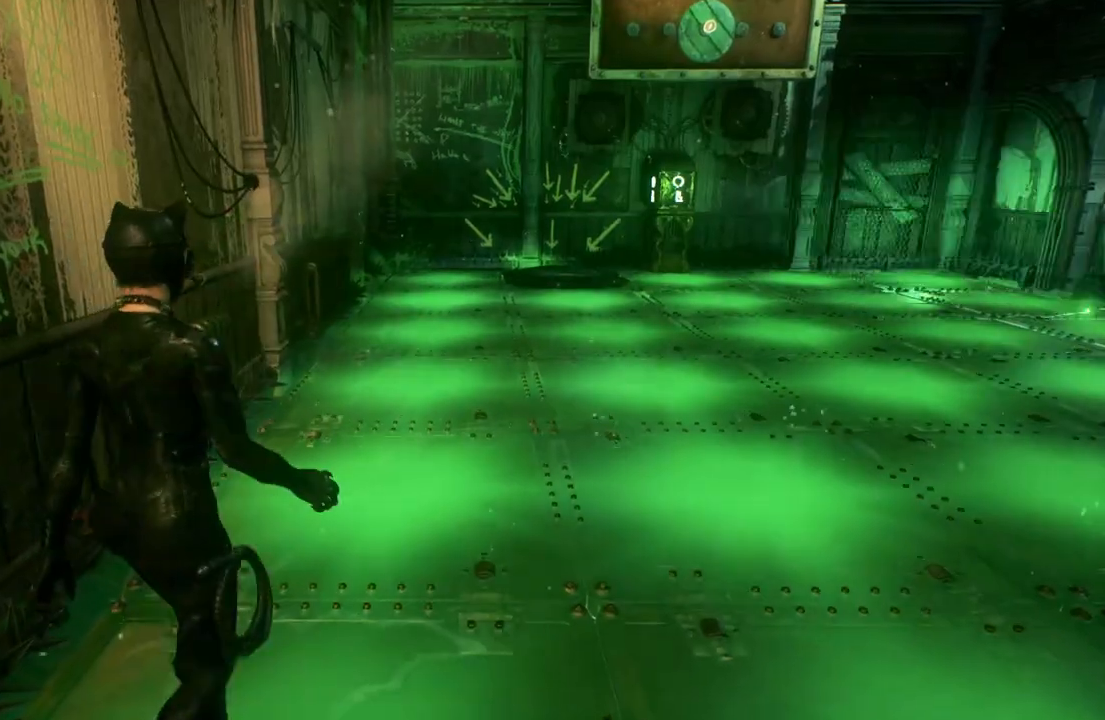
{"buttons": [], "left_stick": "up", "right_stick": "right", "events": [[100, "right_stick", "right"]]}
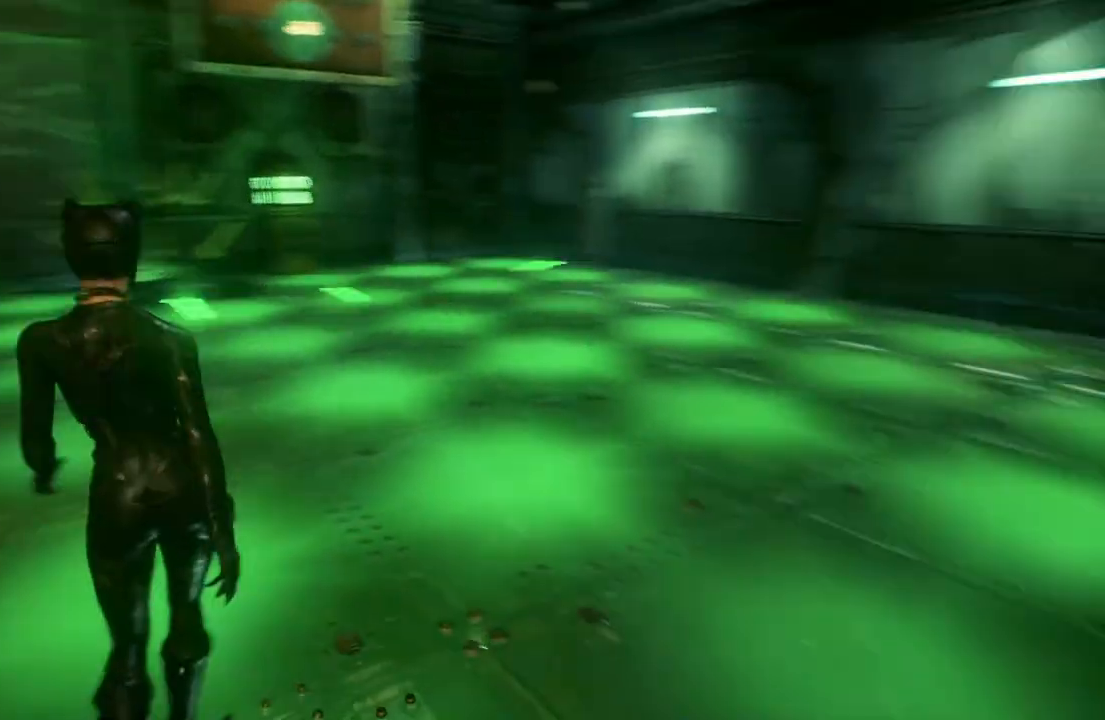
{"buttons": [], "left_stick": "up", "right_stick": "center", "events": [[450, "right_stick", "center"]]}
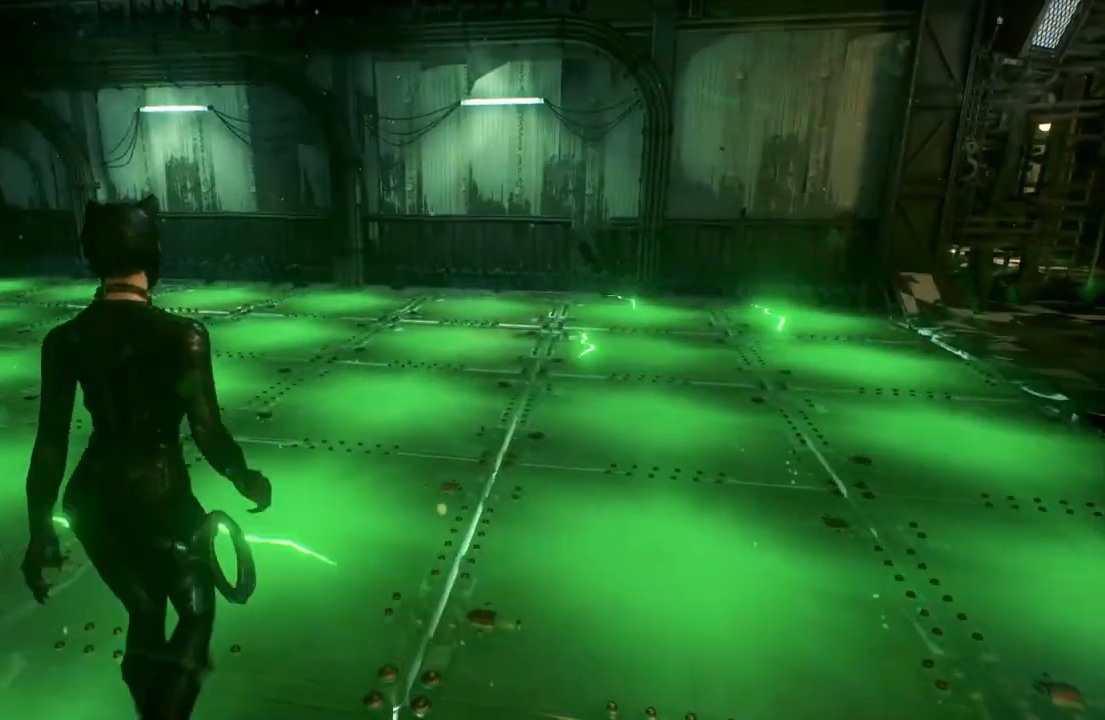
{"buttons": [], "left_stick": "up", "right_stick": "center", "events": []}
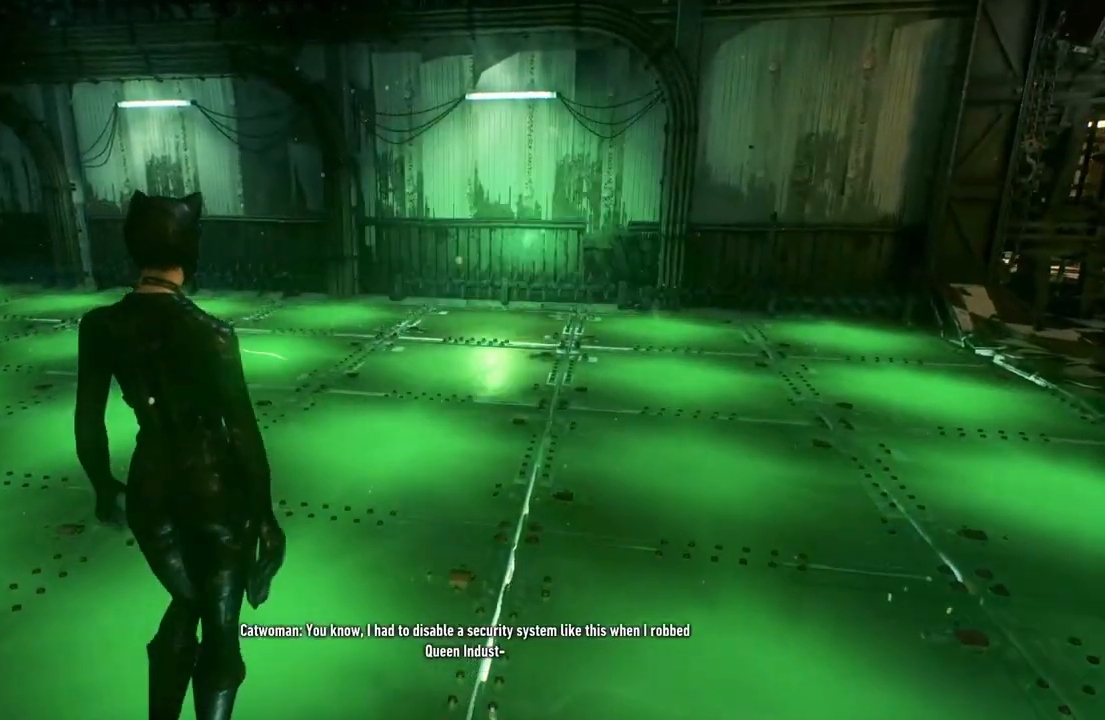
{"buttons": [], "left_stick": "up", "right_stick": "center", "events": []}
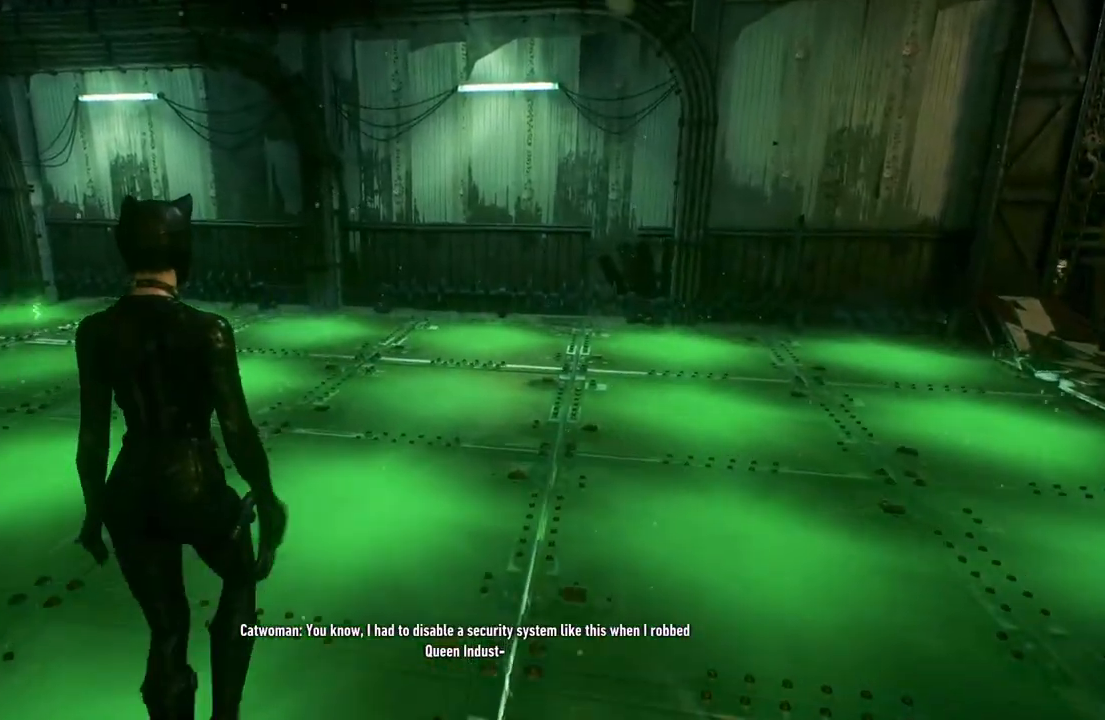
{"buttons": [], "left_stick": "center", "right_stick": "center", "events": [[233, "left_stick", "up-right"], [367, "left_stick", "center"]]}
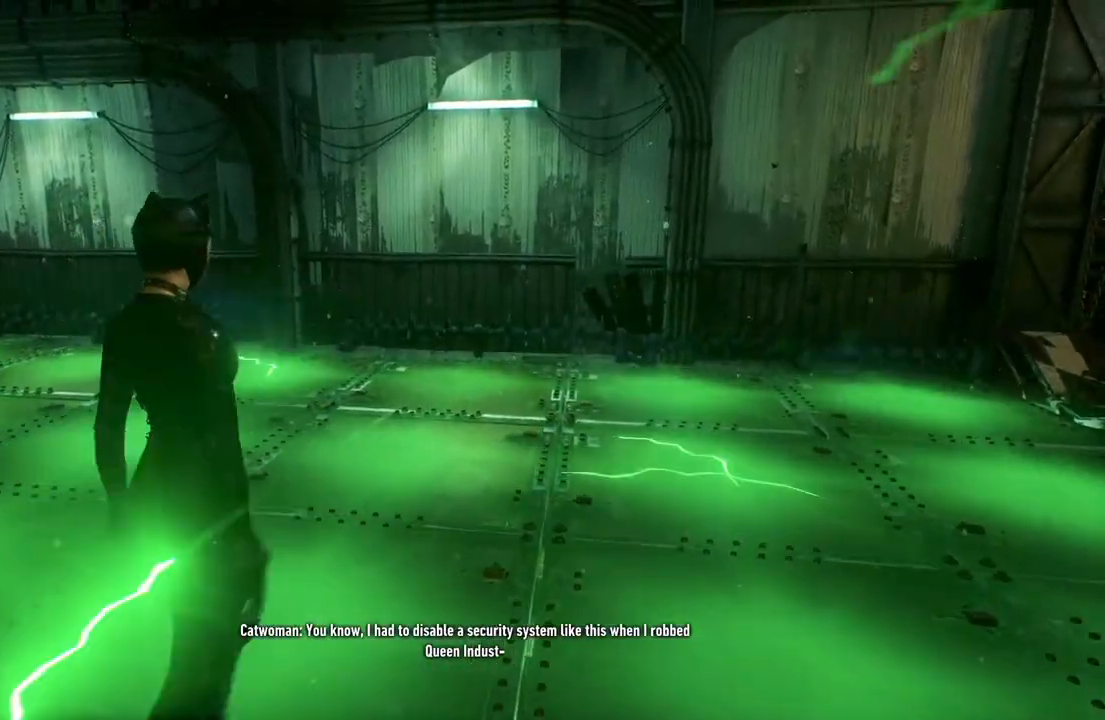
{"buttons": [], "left_stick": "right", "right_stick": "center", "events": [[17, "right_stick", "down-right"], [217, "left_stick", "right"], [433, "right_stick", "center"]]}
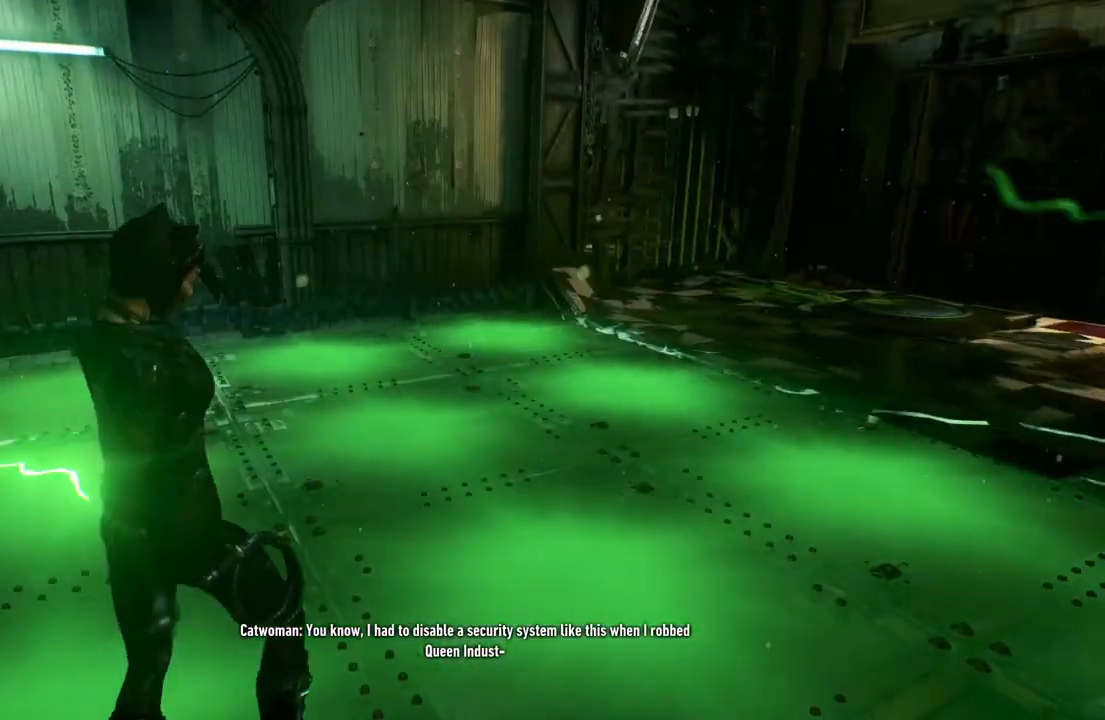
{"buttons": [], "left_stick": "up-right", "right_stick": "down-left", "events": [[33, "left_stick", "up-right"], [400, "right_stick", "down-left"]]}
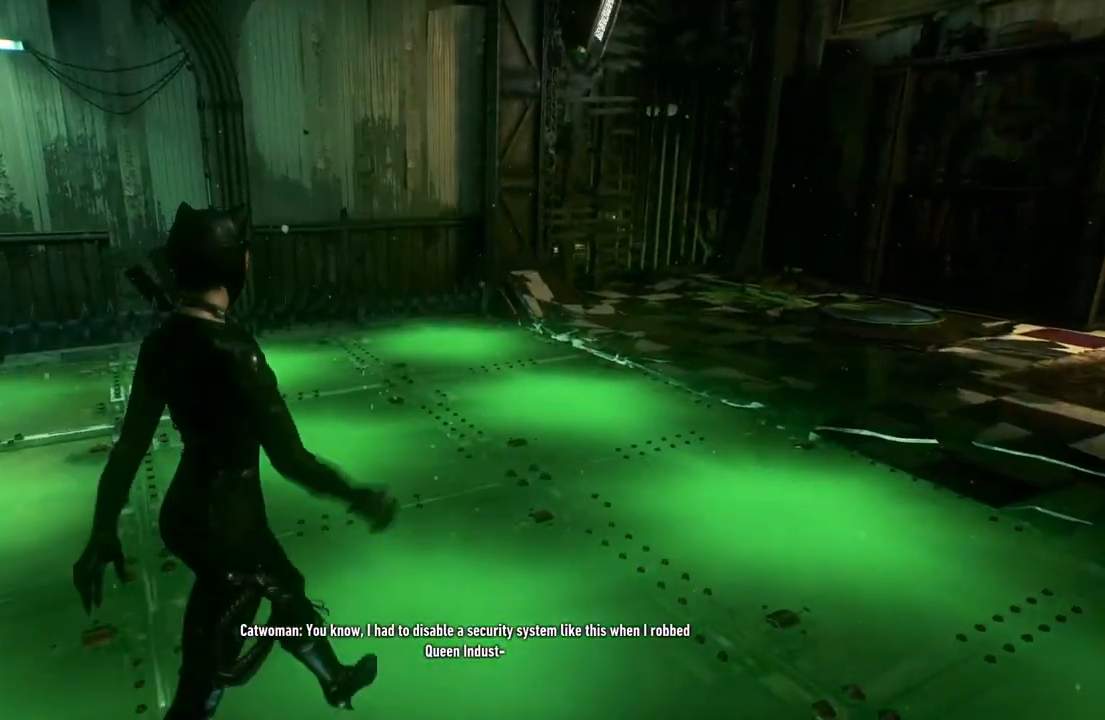
{"buttons": [], "left_stick": "center", "right_stick": "center", "events": [[83, "left_stick", "center"], [183, "L1", "down"], [183, "right_stick", "center"], [333, "L1", "up"]]}
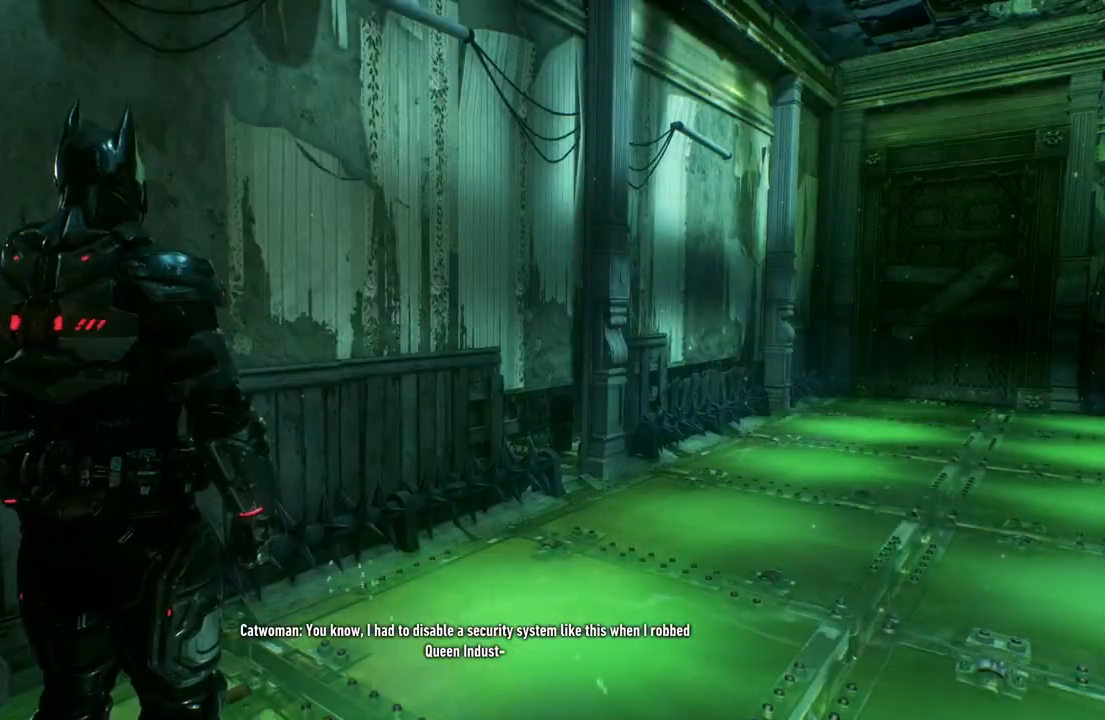
{"buttons": [], "left_stick": "center", "right_stick": "up-right", "events": [[33, "right_stick", "left"], [167, "right_stick", "center"], [217, "right_stick", "up-right"]]}
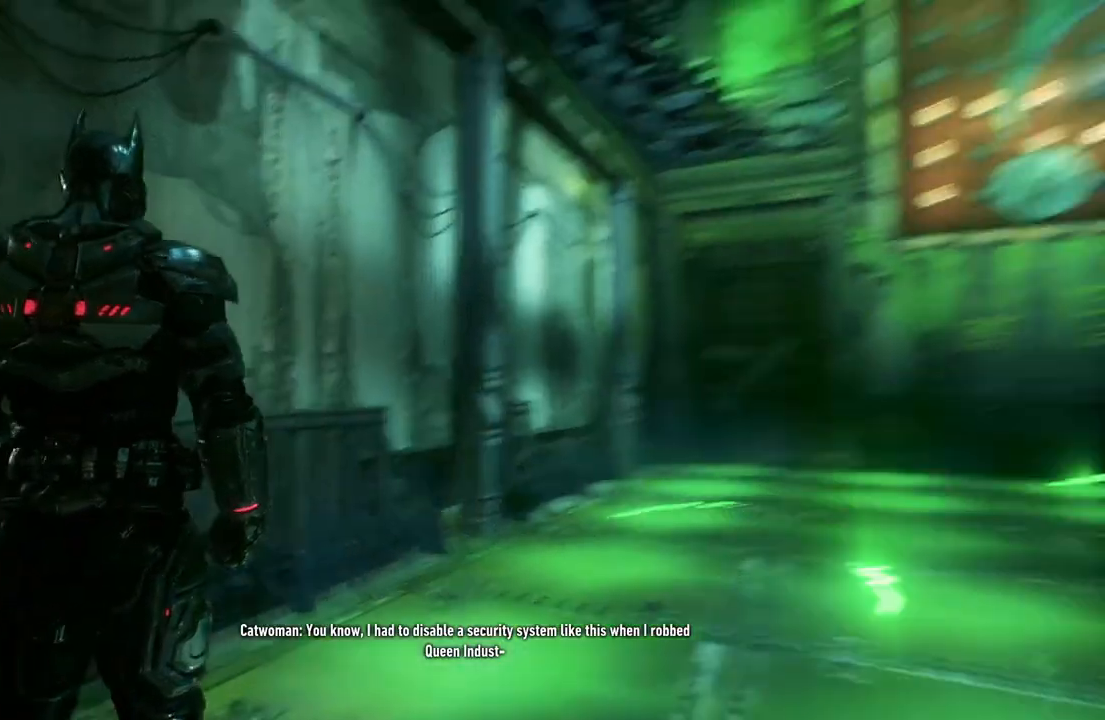
{"buttons": [], "left_stick": "center", "right_stick": "center", "events": [[267, "right_stick", "center"]]}
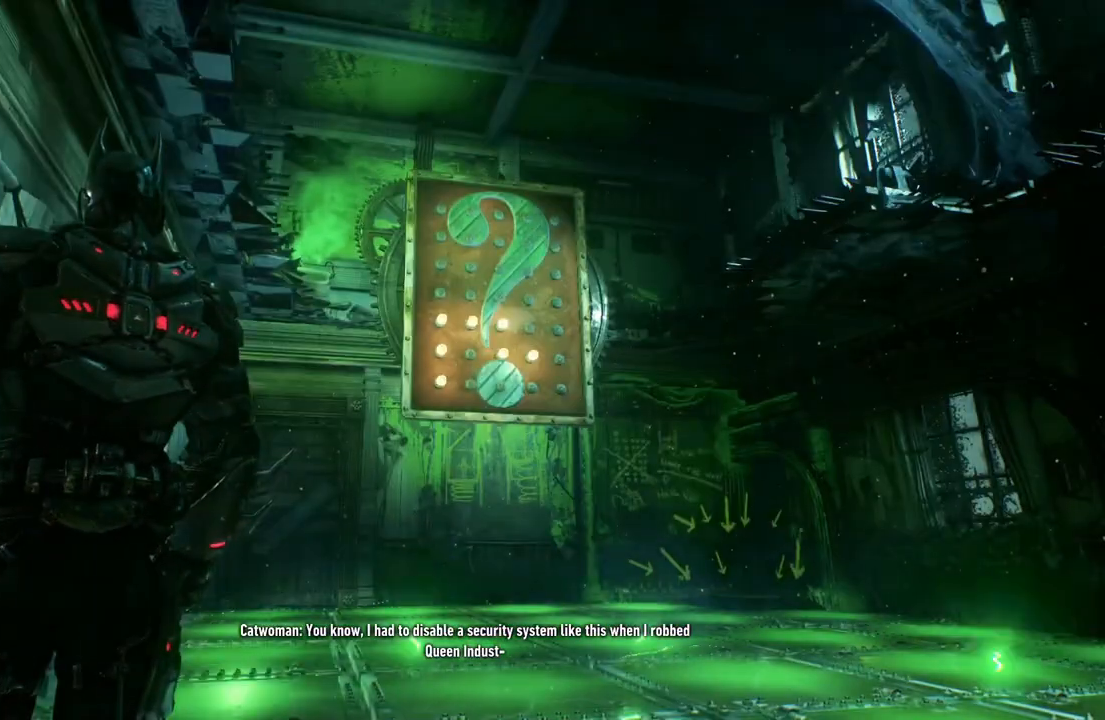
{"buttons": ["L1"], "left_stick": "center", "right_stick": "center", "events": [[317, "L1", "down"]]}
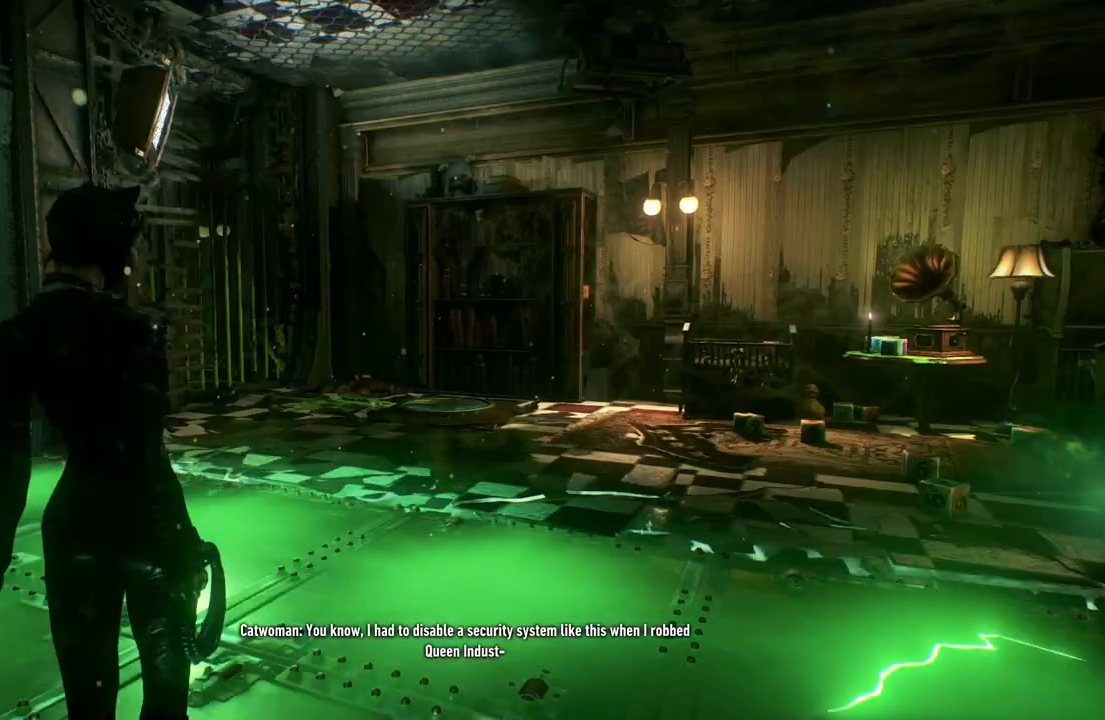
{"buttons": [], "left_stick": "center", "right_stick": "down-left", "events": [[17, "L1", "up"], [233, "right_stick", "down-left"]]}
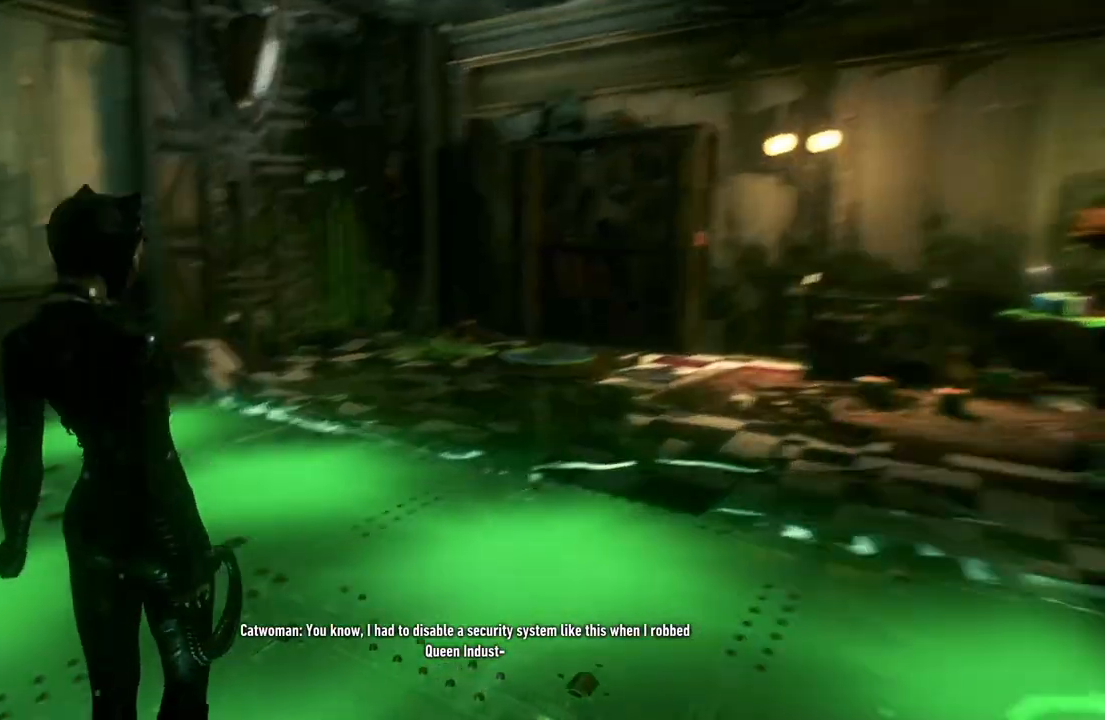
{"buttons": [], "left_stick": "center", "right_stick": "left", "events": [[233, "right_stick", "left"]]}
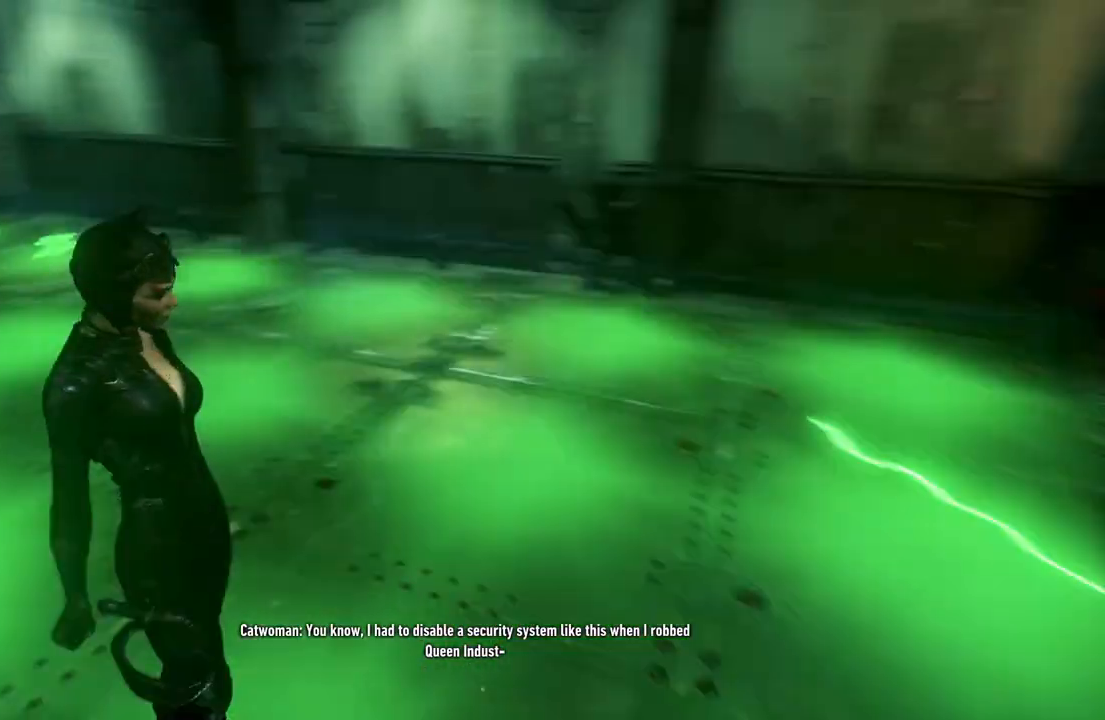
{"buttons": [], "left_stick": "right", "right_stick": "center", "events": [[233, "left_stick", "right"], [333, "right_stick", "center"]]}
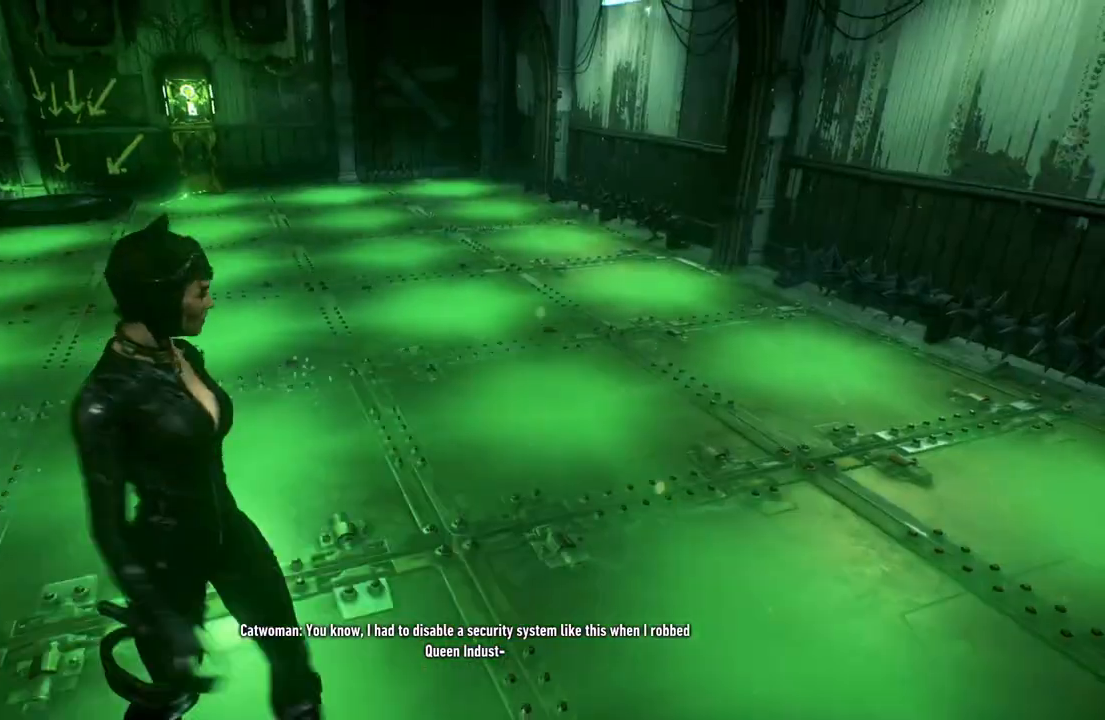
{"buttons": [], "left_stick": "up-right", "right_stick": "center", "events": [[83, "right_stick", "up-left"], [250, "left_stick", "up-right"], [383, "right_stick", "center"]]}
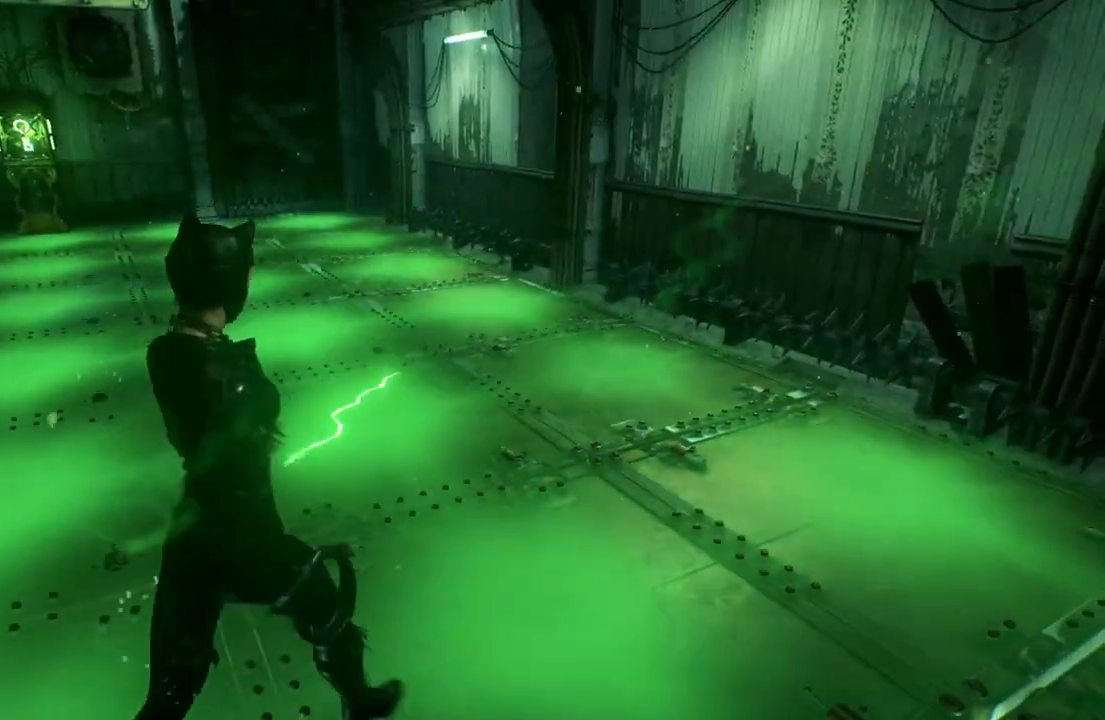
{"buttons": [], "left_stick": "center", "right_stick": "up-left", "events": [[367, "left_stick", "center"], [433, "right_stick", "up-left"]]}
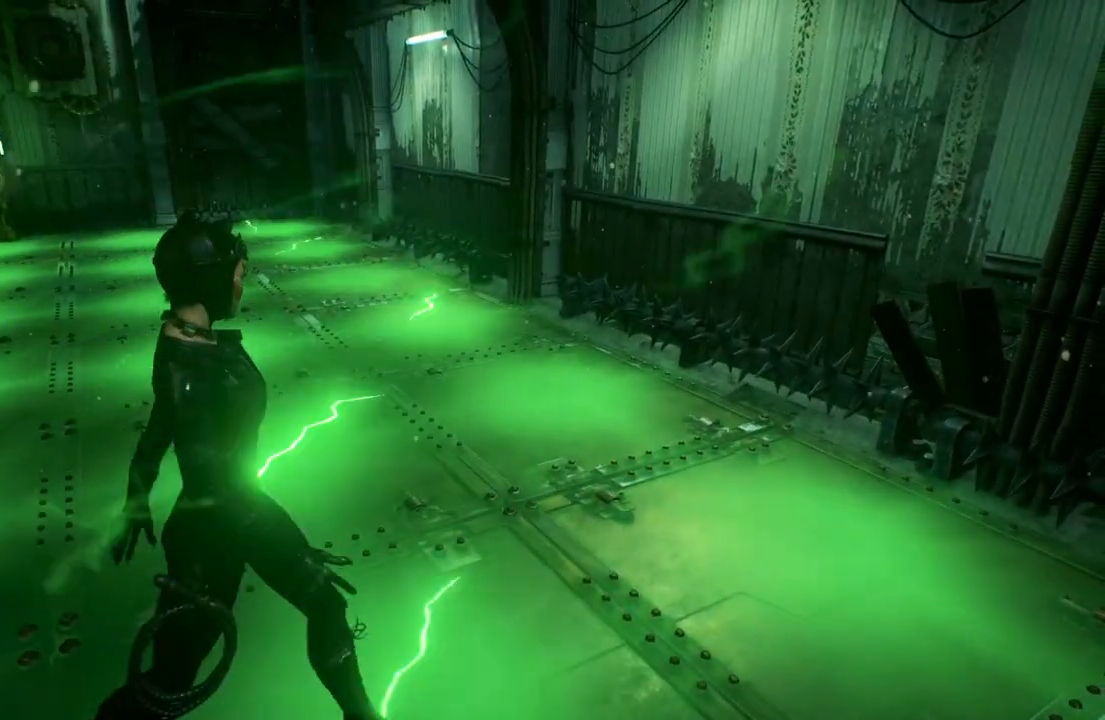
{"buttons": [], "left_stick": "center", "right_stick": "center", "events": [[367, "right_stick", "center"]]}
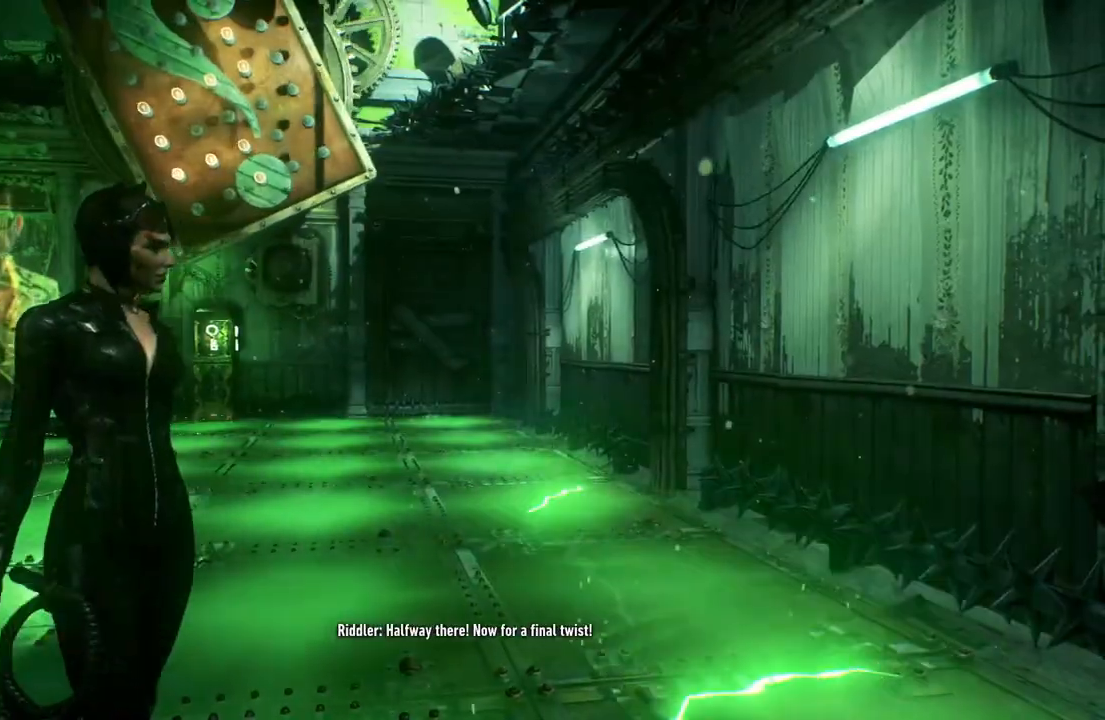
{"buttons": [], "left_stick": "center", "right_stick": "up-left", "events": [[117, "right_stick", "left"], [167, "right_stick", "up-left"]]}
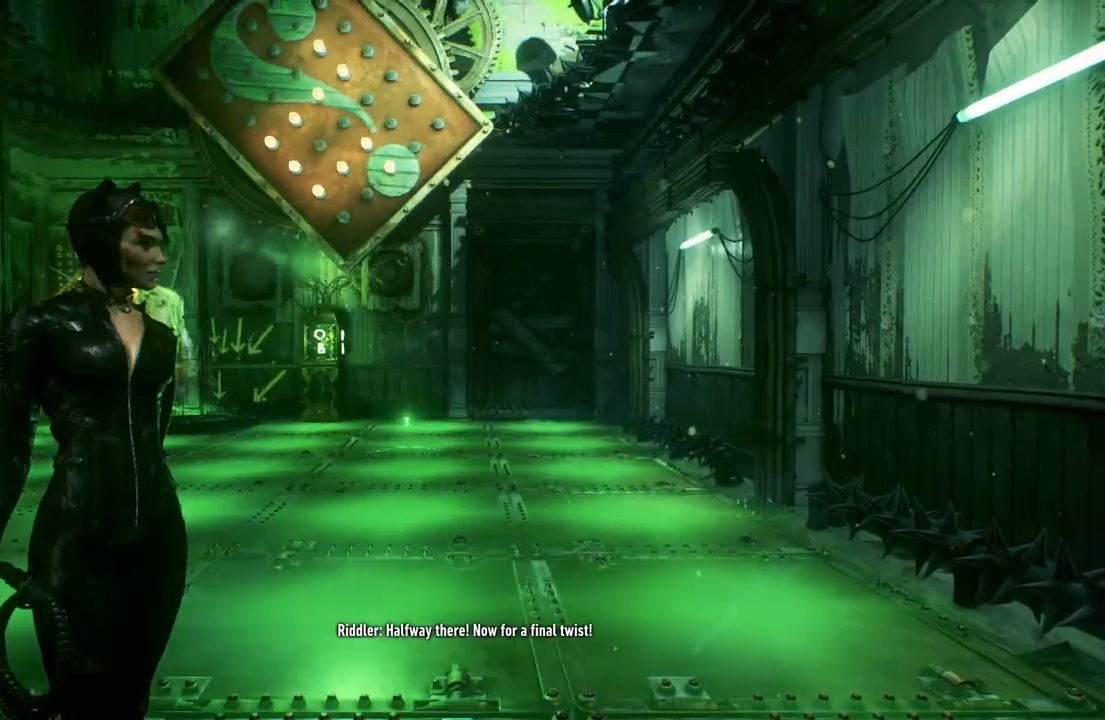
{"buttons": [], "left_stick": "center", "right_stick": "center", "events": [[33, "right_stick", "center"]]}
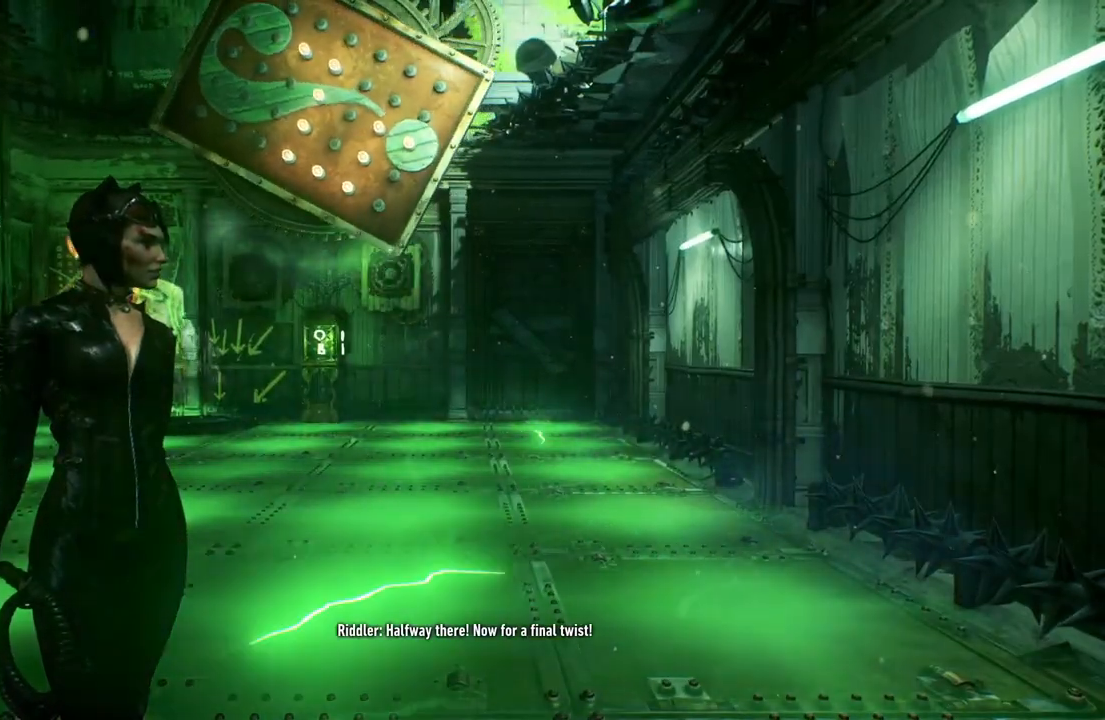
{"buttons": [], "left_stick": "center", "right_stick": "center", "events": []}
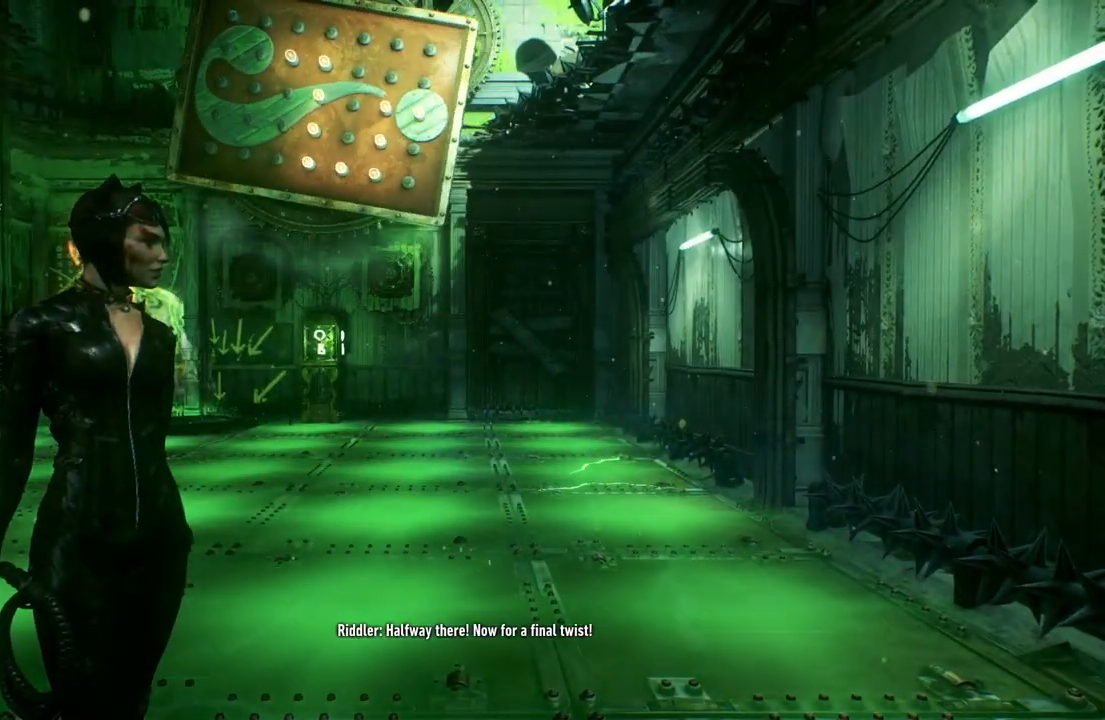
{"buttons": [], "left_stick": "center", "right_stick": "center", "events": []}
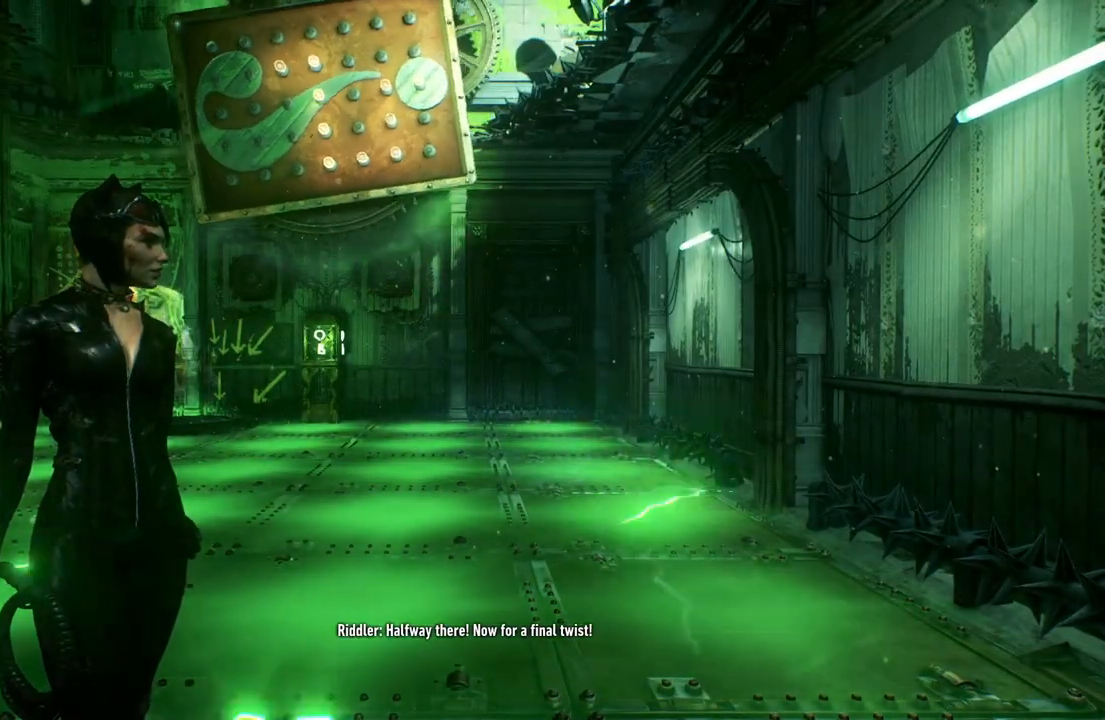
{"buttons": [], "left_stick": "center", "right_stick": "center", "events": []}
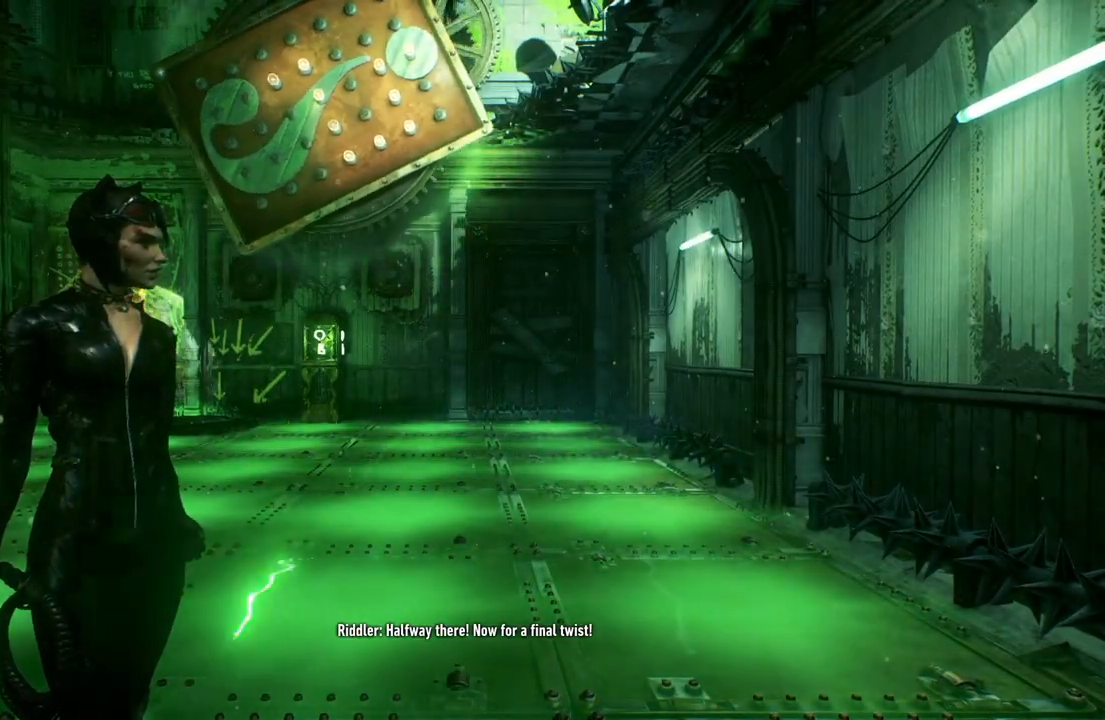
{"buttons": [], "left_stick": "center", "right_stick": "center", "events": []}
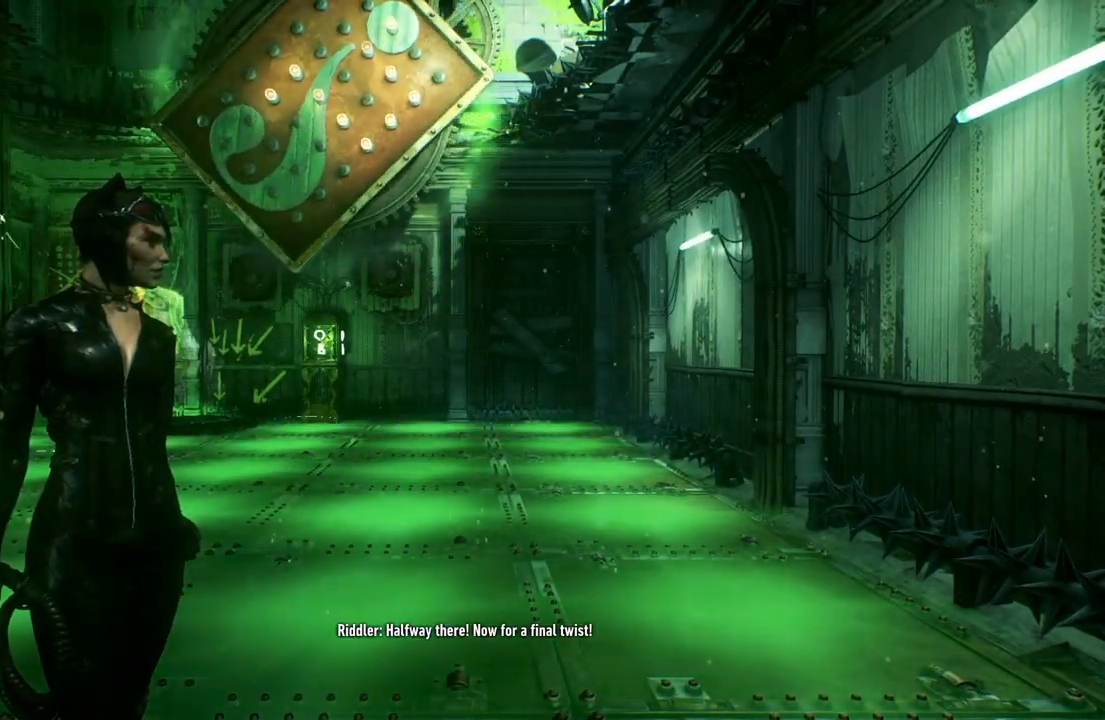
{"buttons": [], "left_stick": "center", "right_stick": "center", "events": []}
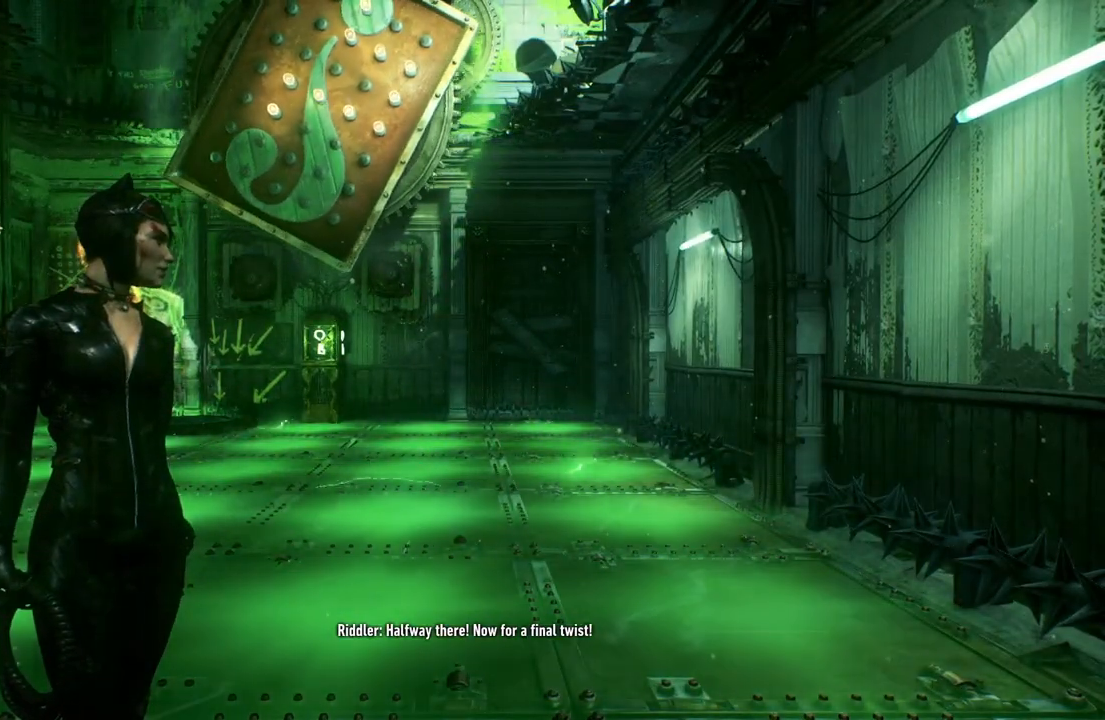
{"buttons": [], "left_stick": "center", "right_stick": "center", "events": []}
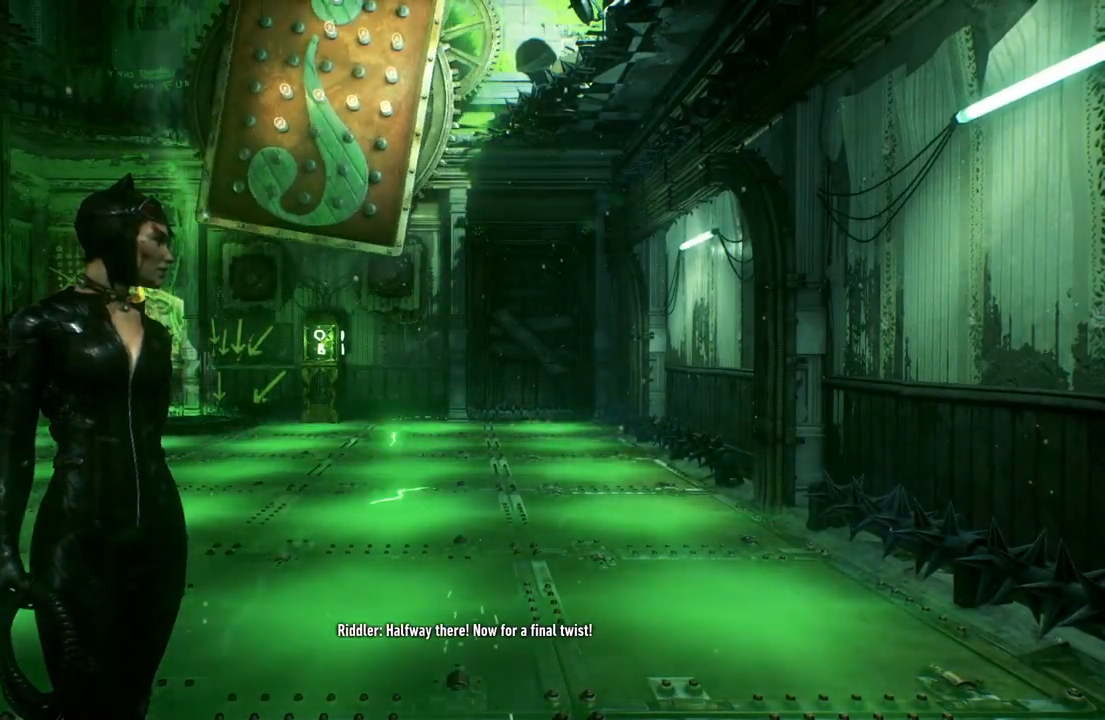
{"buttons": [], "left_stick": "center", "right_stick": "center", "events": []}
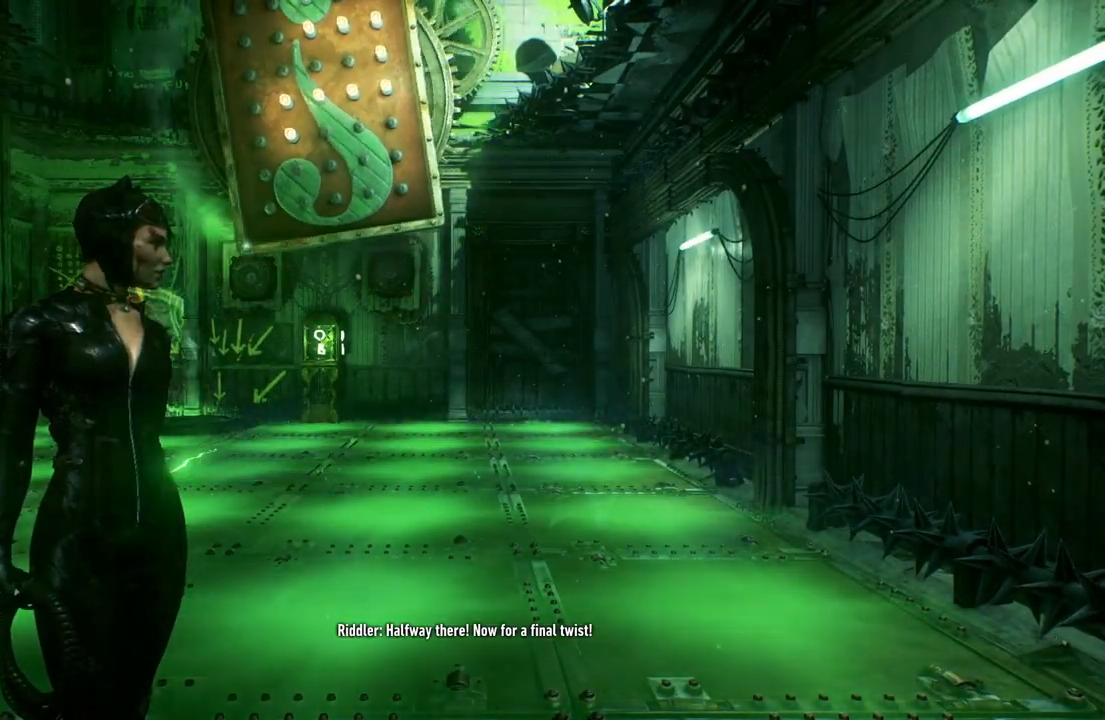
{"buttons": ["L1"], "left_stick": "center", "right_stick": "center", "events": [[450, "L1", "down"]]}
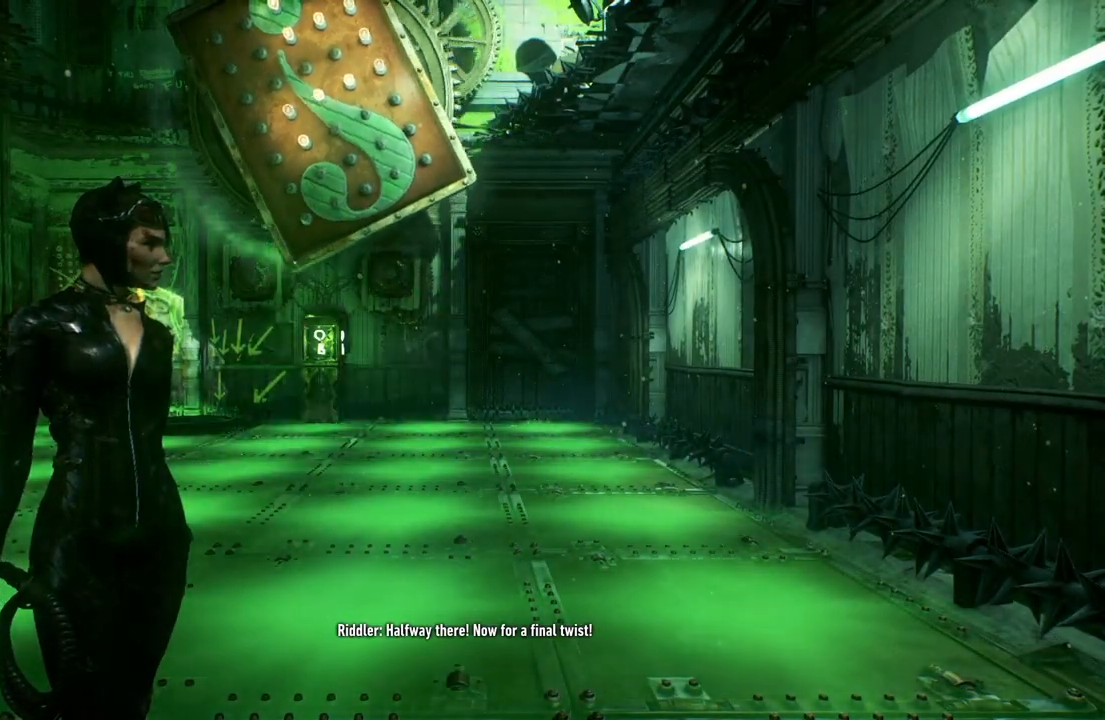
{"buttons": [], "left_stick": "center", "right_stick": "down-right", "events": [[117, "L1", "up"], [367, "right_stick", "down-right"]]}